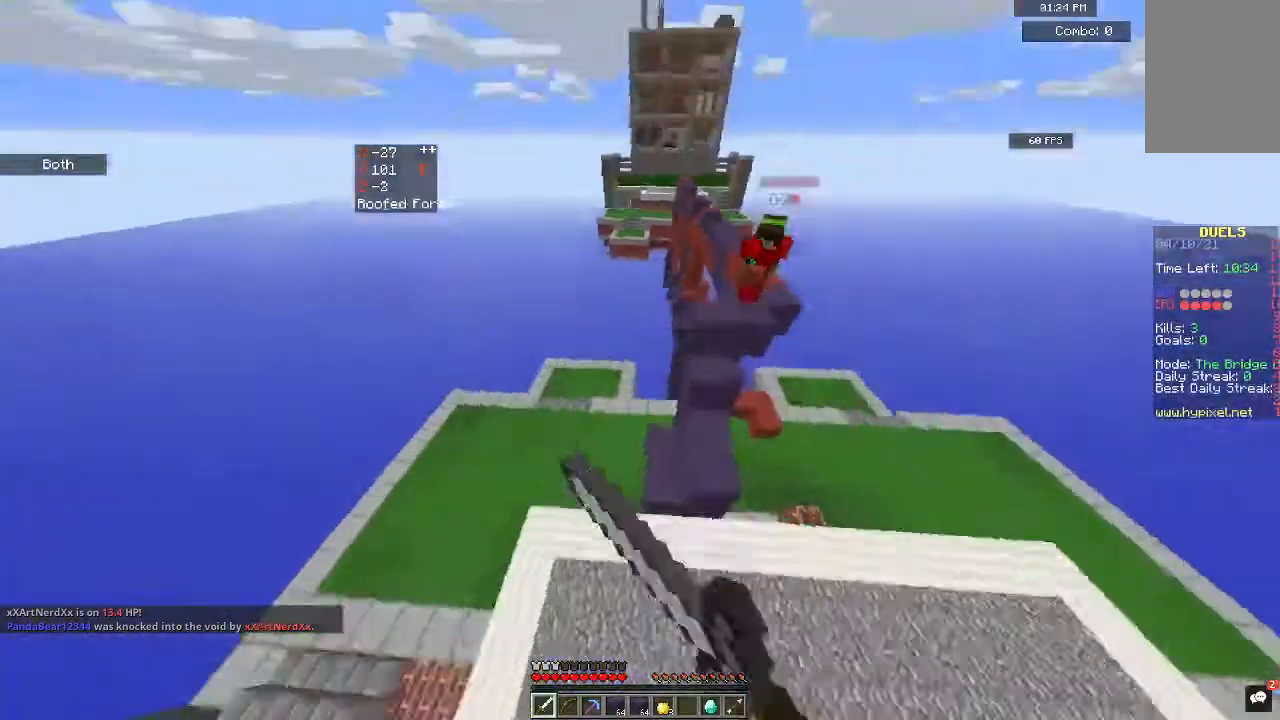
Gameplay with keyboard and mouse; each line is a JSON object with the keys and mouse buttons held at the frame after it. "events" lists presses ("down") and releases ("up") of "a", "d", "s", "space", "w", "mouse_left" and "mouse_right" between this image and that frame as [ms after this image, input, new state], when the widget could be followed in between. "mouse_left", "mouse_right" = the "left", "right" buttons of the "mouse" list. No other keys are recorded. Fast repeated clicks can show as one long hold. Mouse movement is not recorded.
{"keys": ["d", "w"], "mouse": ["left"], "events": [[133, "d", "down"], [333, "mouse_left", "down"]]}
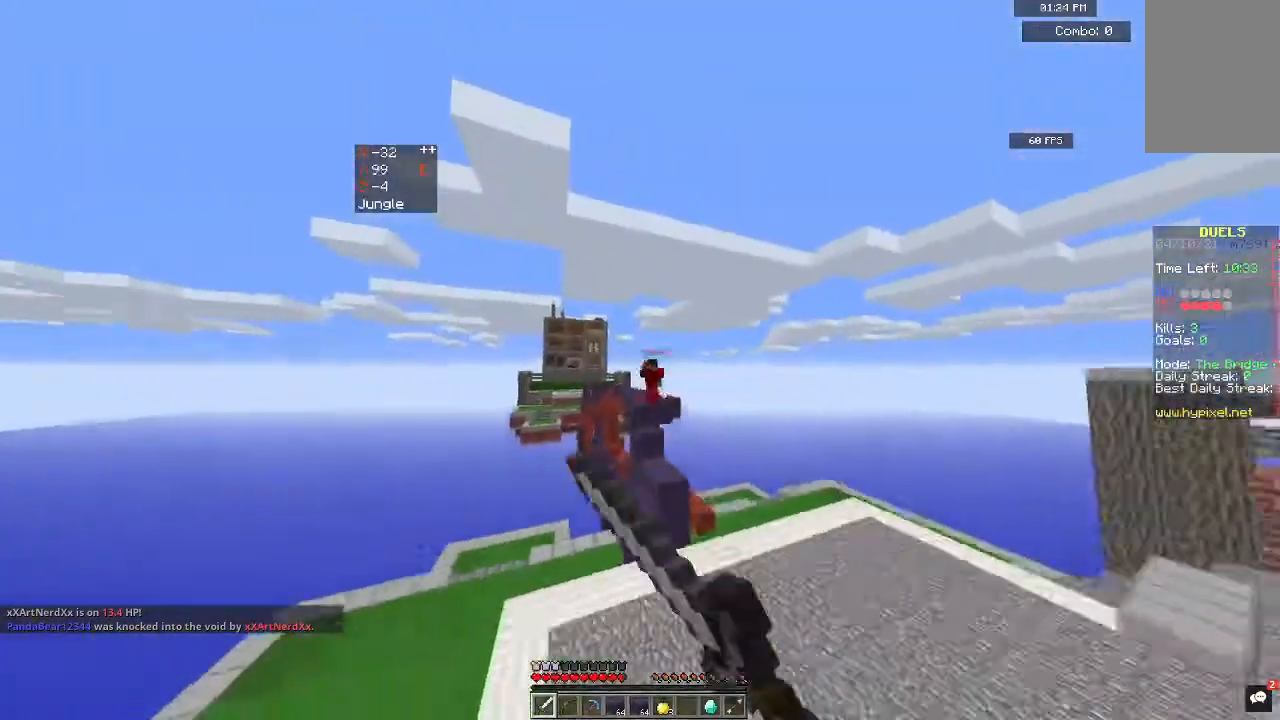
{"keys": ["w"], "mouse": ["left"], "events": [[67, "mouse_left", "up"], [167, "mouse_left", "down"], [267, "d", "up"]]}
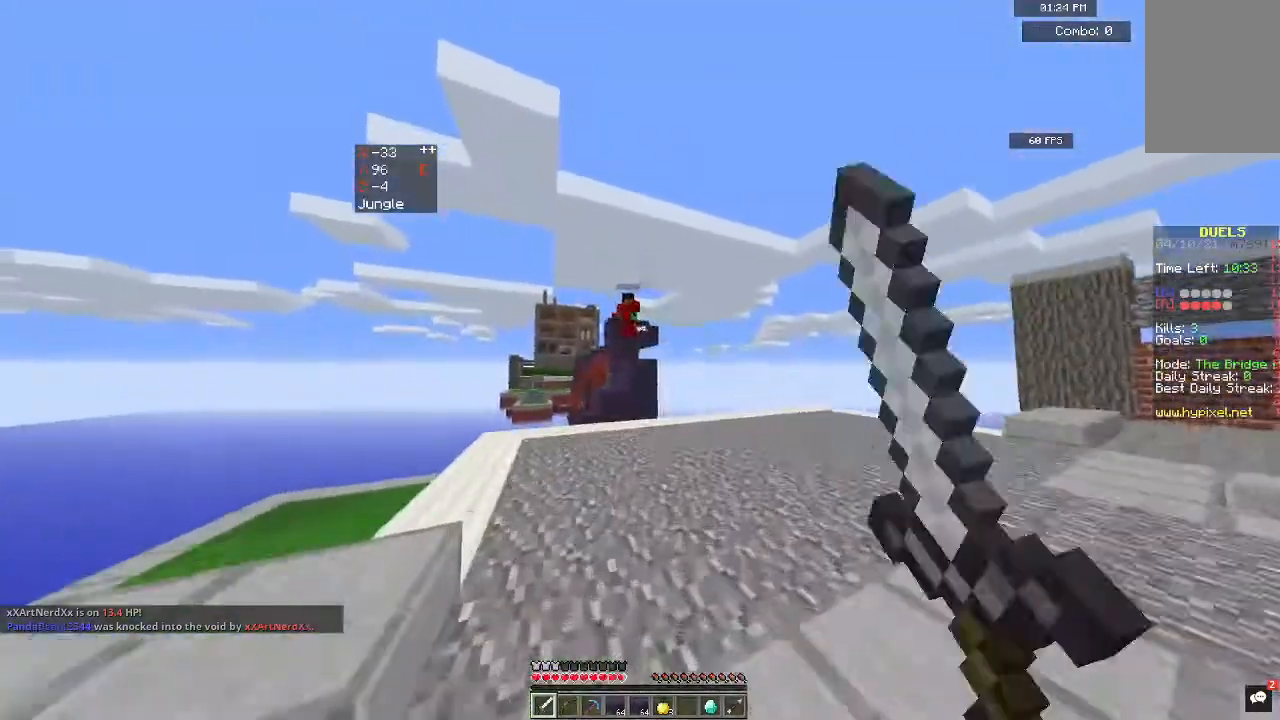
{"keys": ["w"], "mouse": ["left"], "events": [[433, "mouse_left", "up"], [500, "mouse_left", "down"]]}
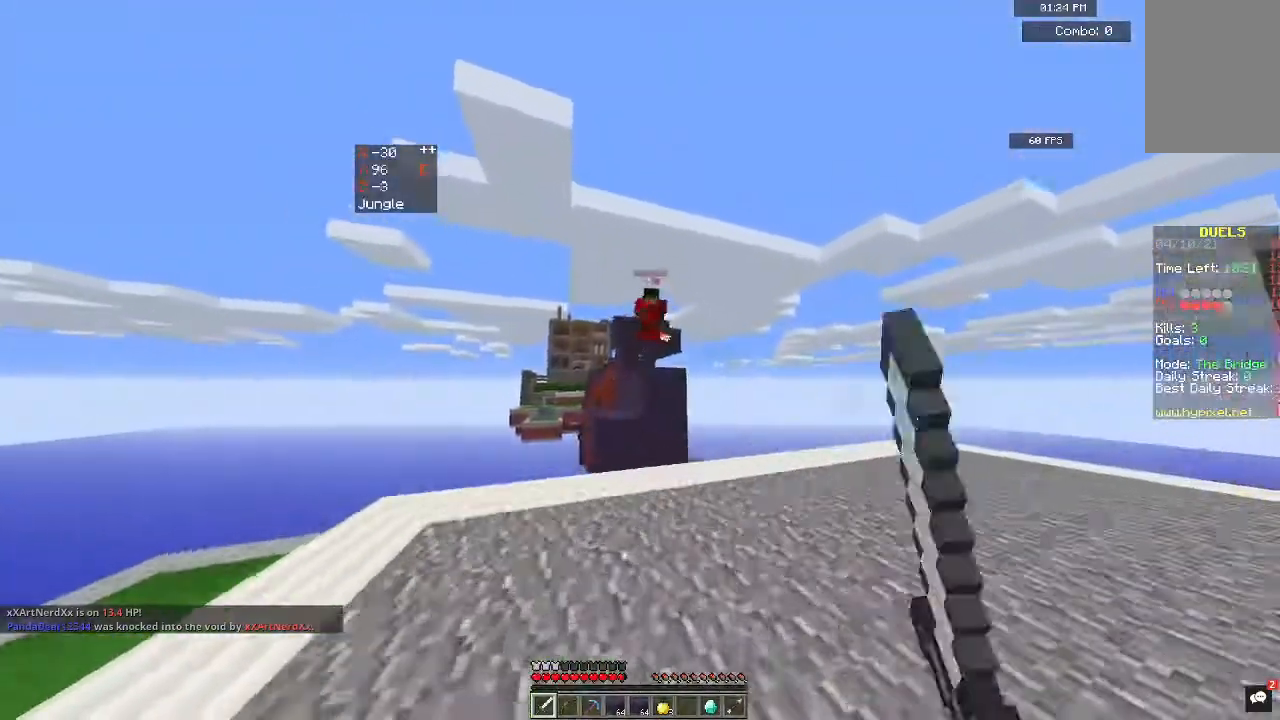
{"keys": ["w"], "mouse": [], "events": [[200, "d", "down"], [200, "mouse_left", "up"], [300, "mouse_left", "down"], [367, "d", "up"], [467, "mouse_left", "up"]]}
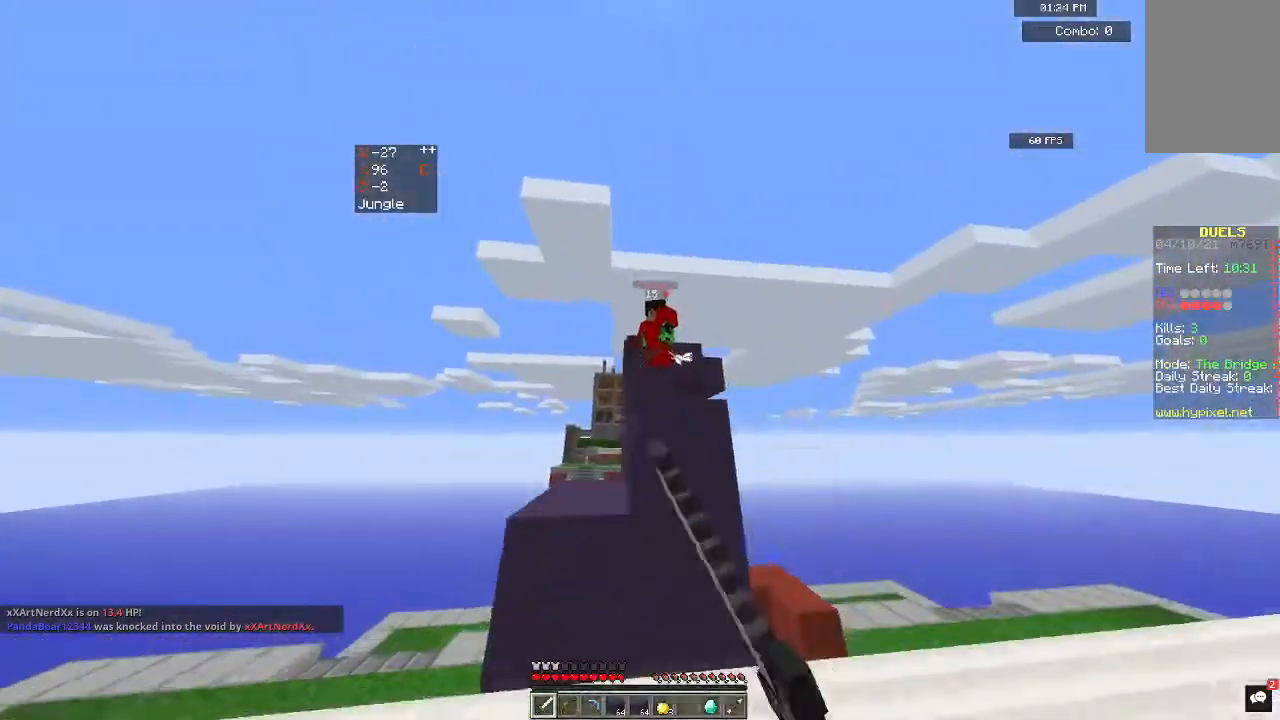
{"keys": ["d"], "mouse": ["right"], "events": [[100, "w", "up"], [200, "a", "down"], [367, "a", "up"], [400, "d", "down"], [467, "mouse_right", "down"]]}
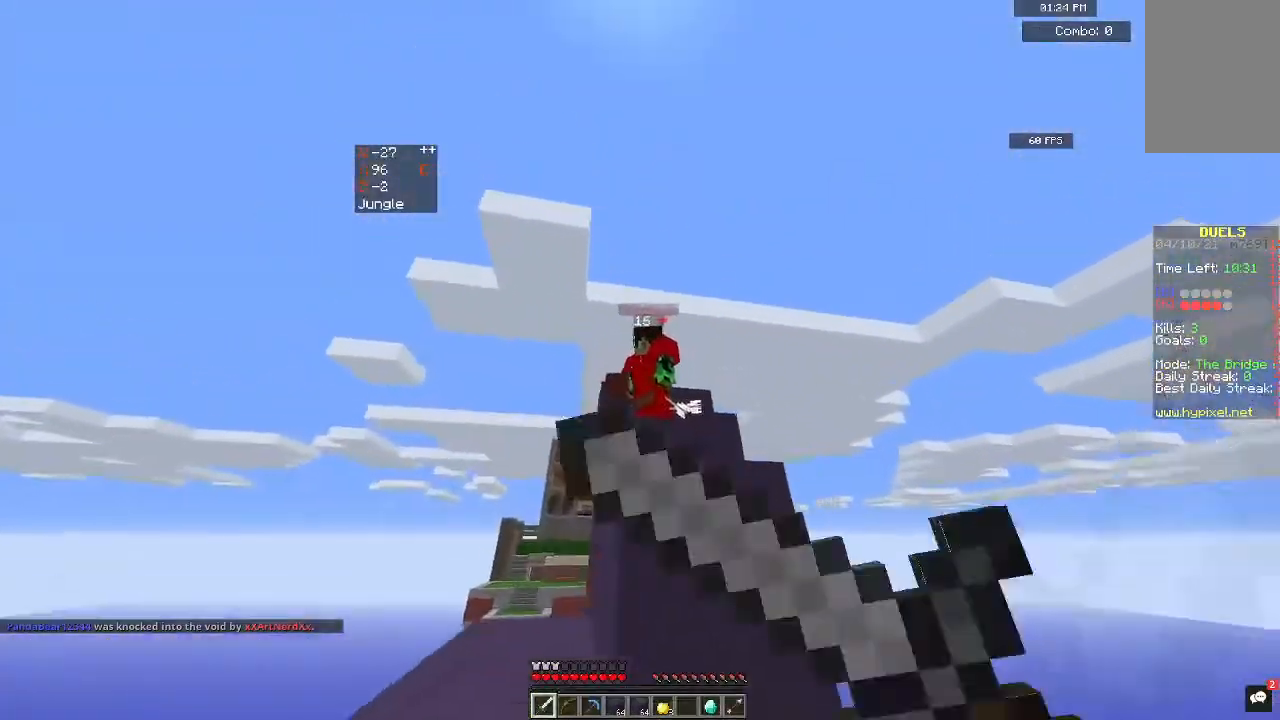
{"keys": ["d"], "mouse": ["right"], "events": []}
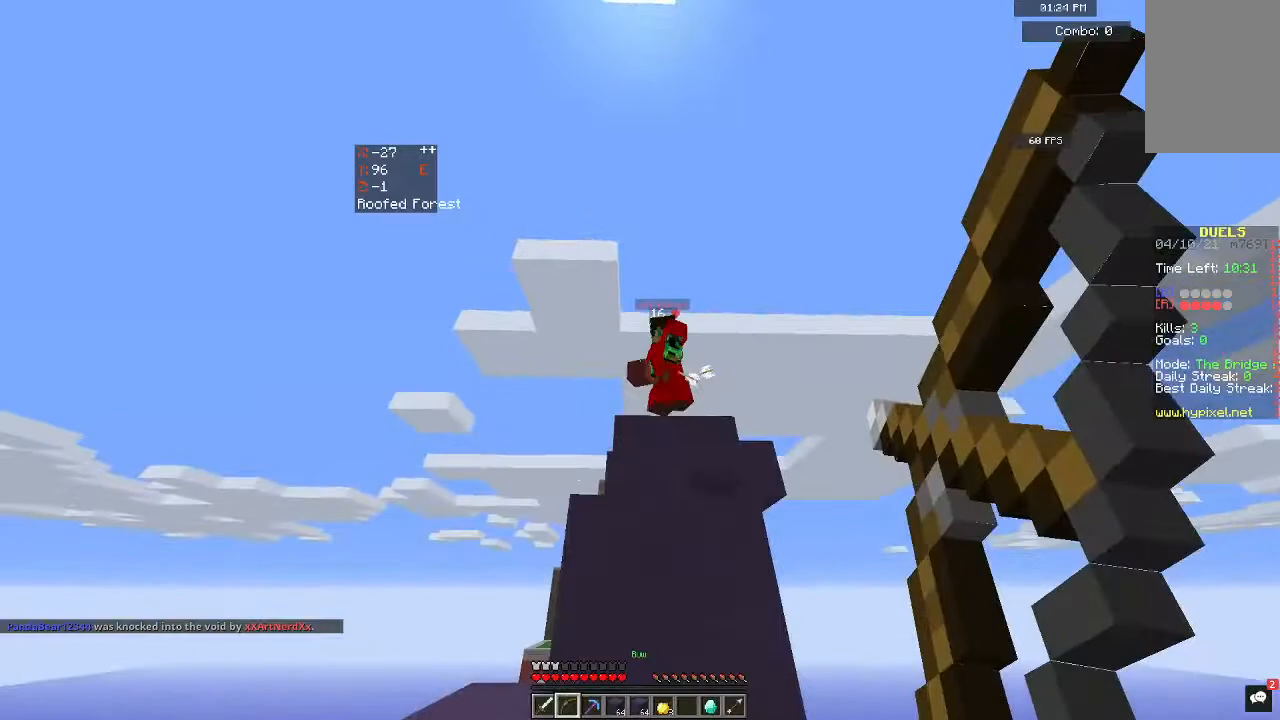
{"keys": ["d"], "mouse": [], "events": [[267, "mouse_right", "up"]]}
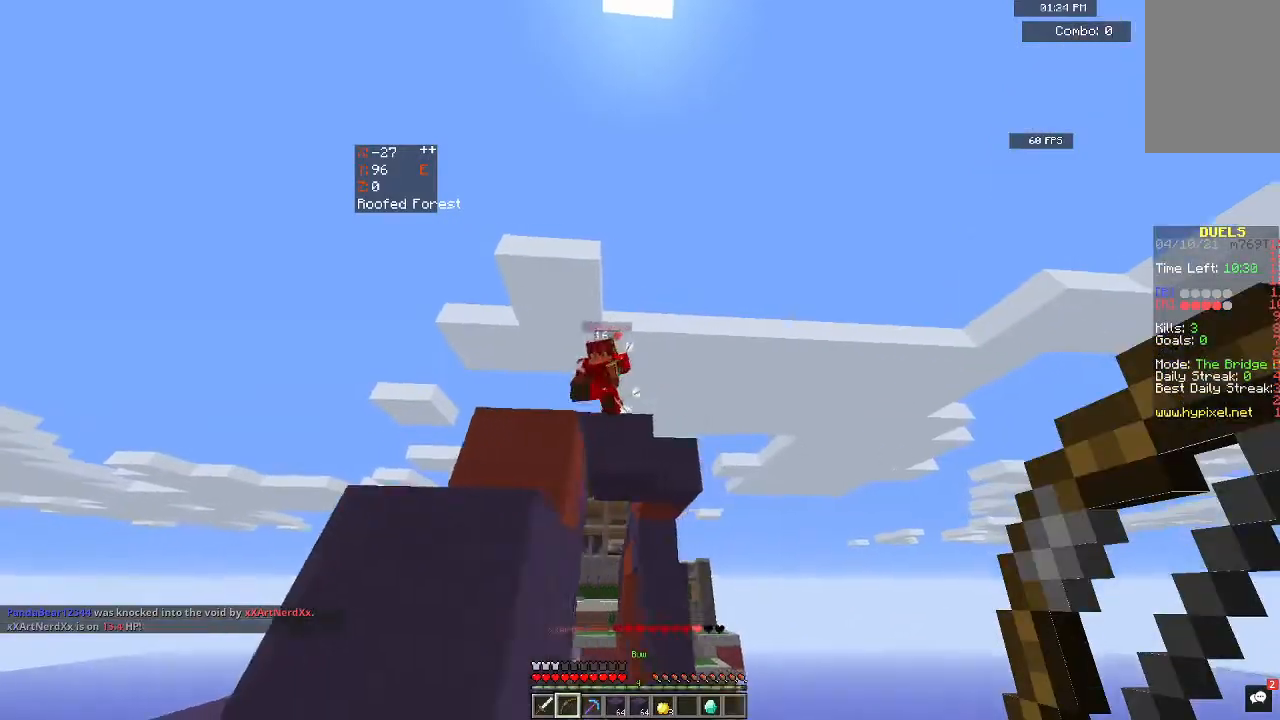
{"keys": ["a"], "mouse": [], "events": [[200, "d", "up"], [333, "a", "down"]]}
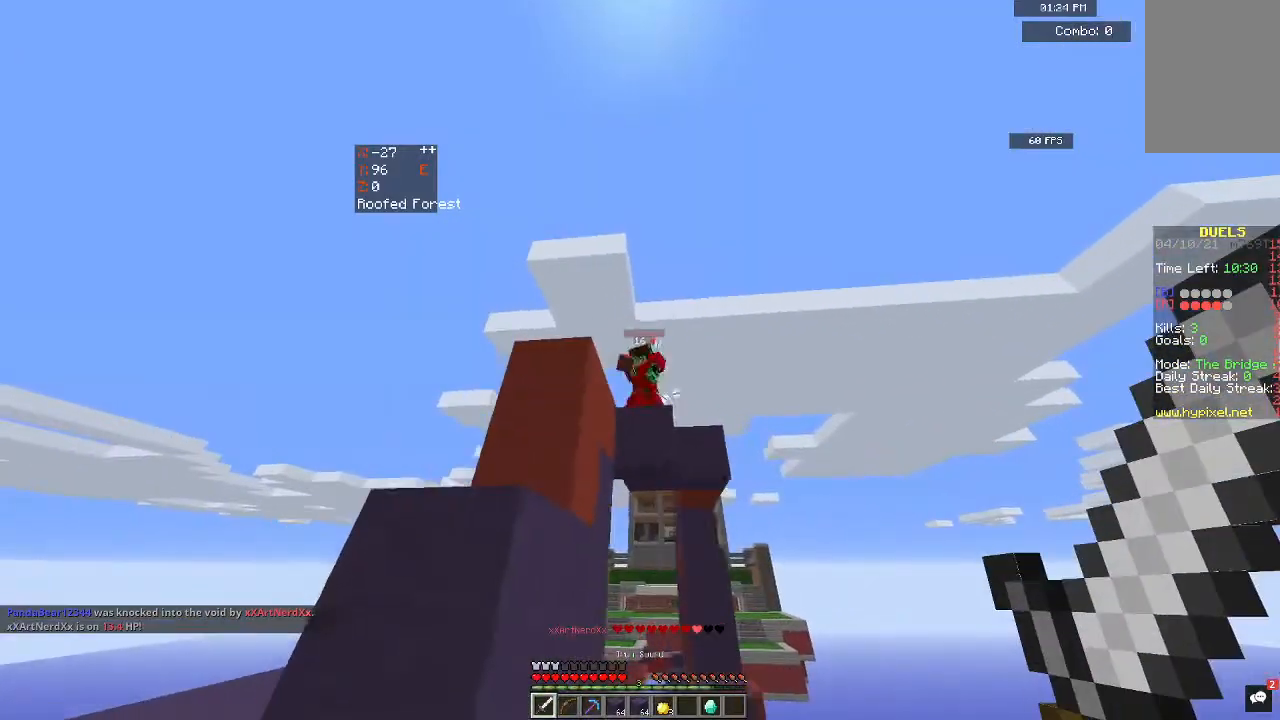
{"keys": ["w"], "mouse": [], "events": [[67, "a", "up"], [167, "d", "down"], [200, "w", "down"], [433, "d", "up"]]}
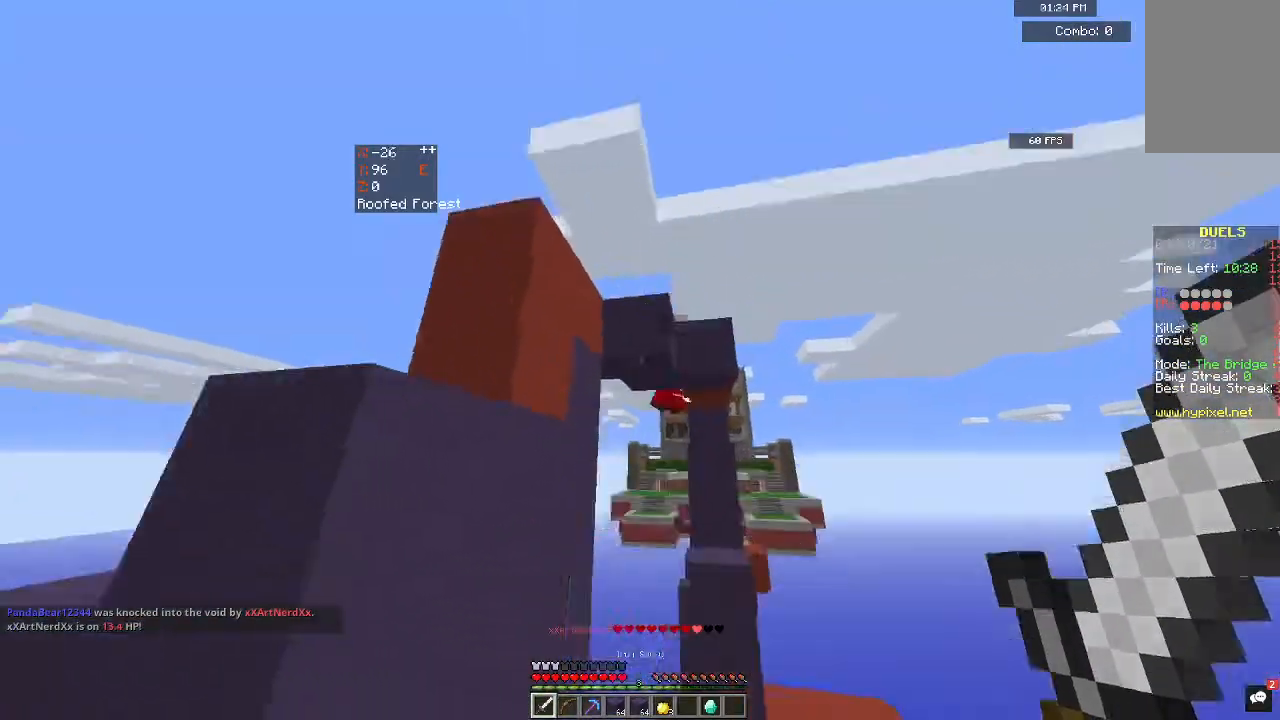
{"keys": ["w"], "mouse": [], "events": []}
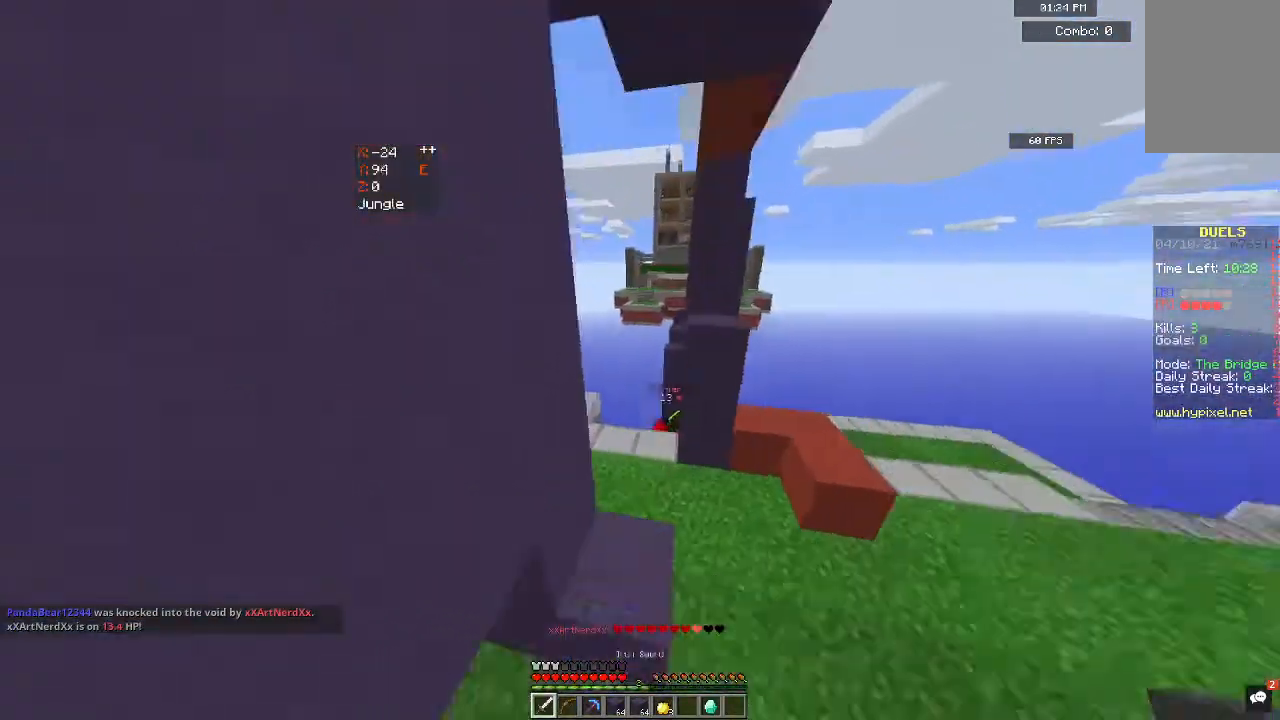
{"keys": ["d", "w"], "mouse": ["left"], "events": [[167, "mouse_left", "down"], [300, "d", "down"], [333, "mouse_left", "up"], [433, "mouse_left", "down"]]}
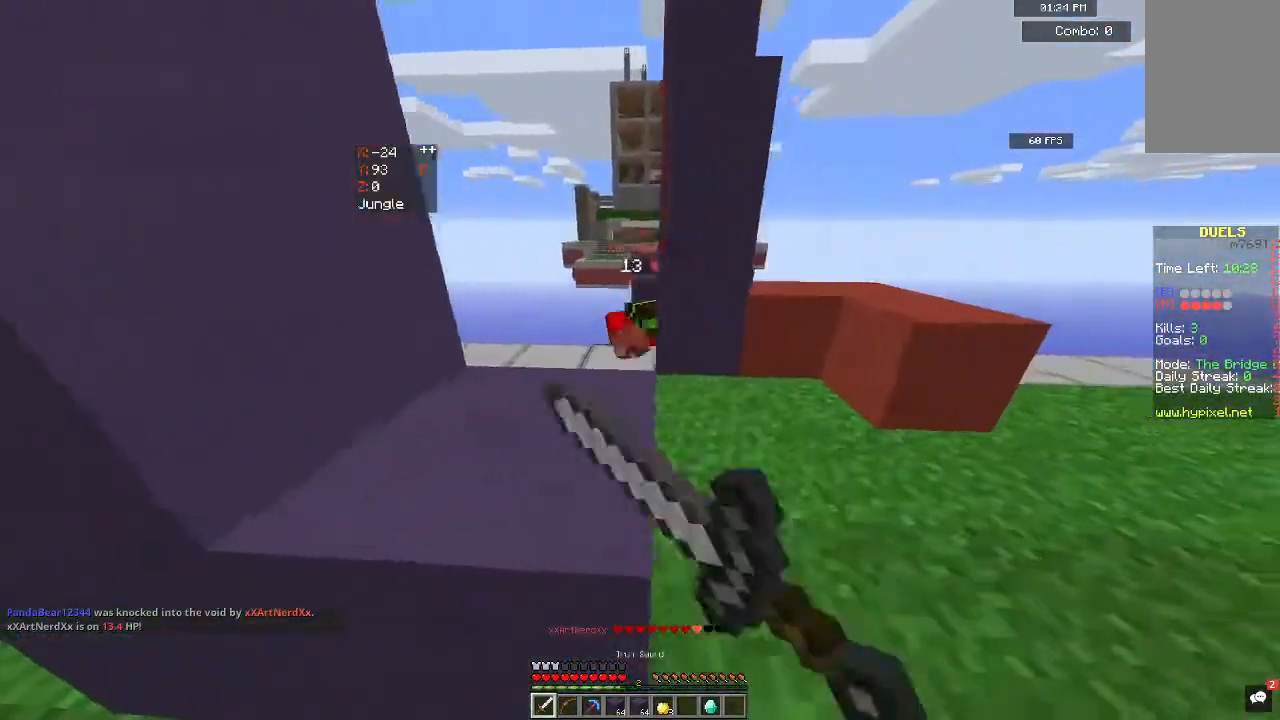
{"keys": ["a", "w"], "mouse": ["left"], "events": [[100, "mouse_left", "up"], [200, "mouse_left", "down"], [233, "d", "up"], [500, "a", "down"]]}
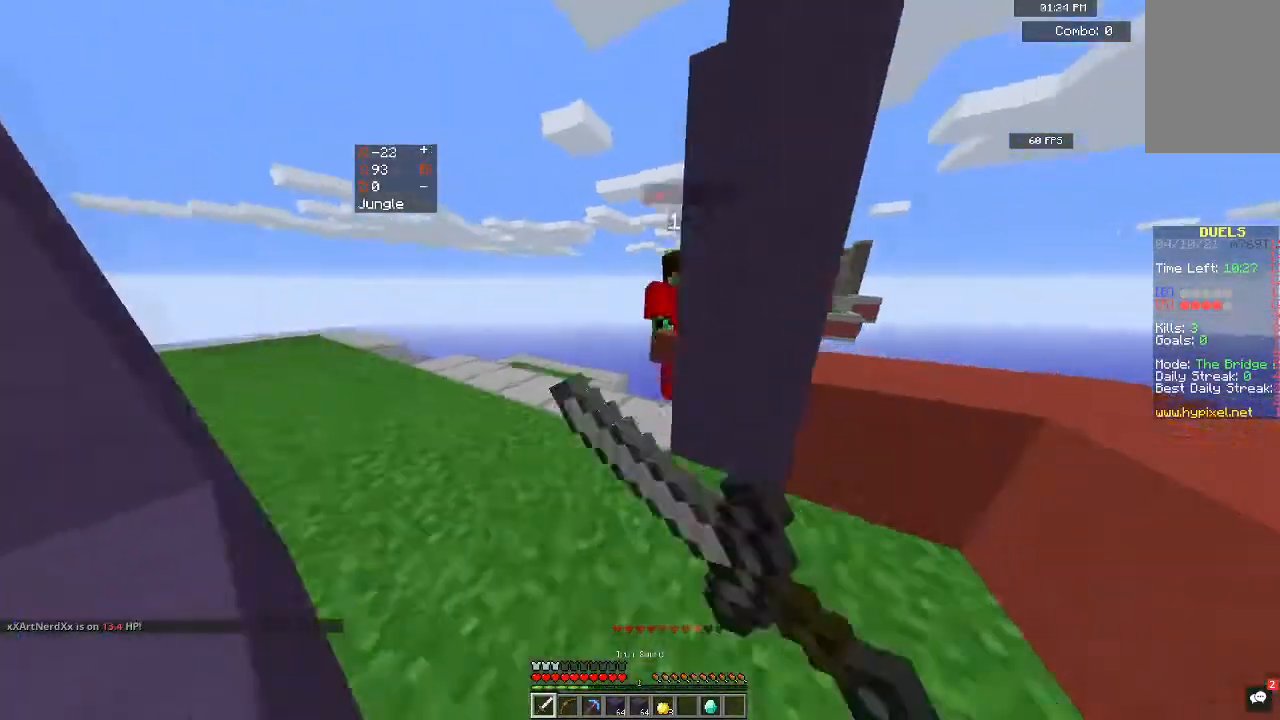
{"keys": [], "mouse": ["left"], "events": [[200, "a", "up"], [200, "w", "up"]]}
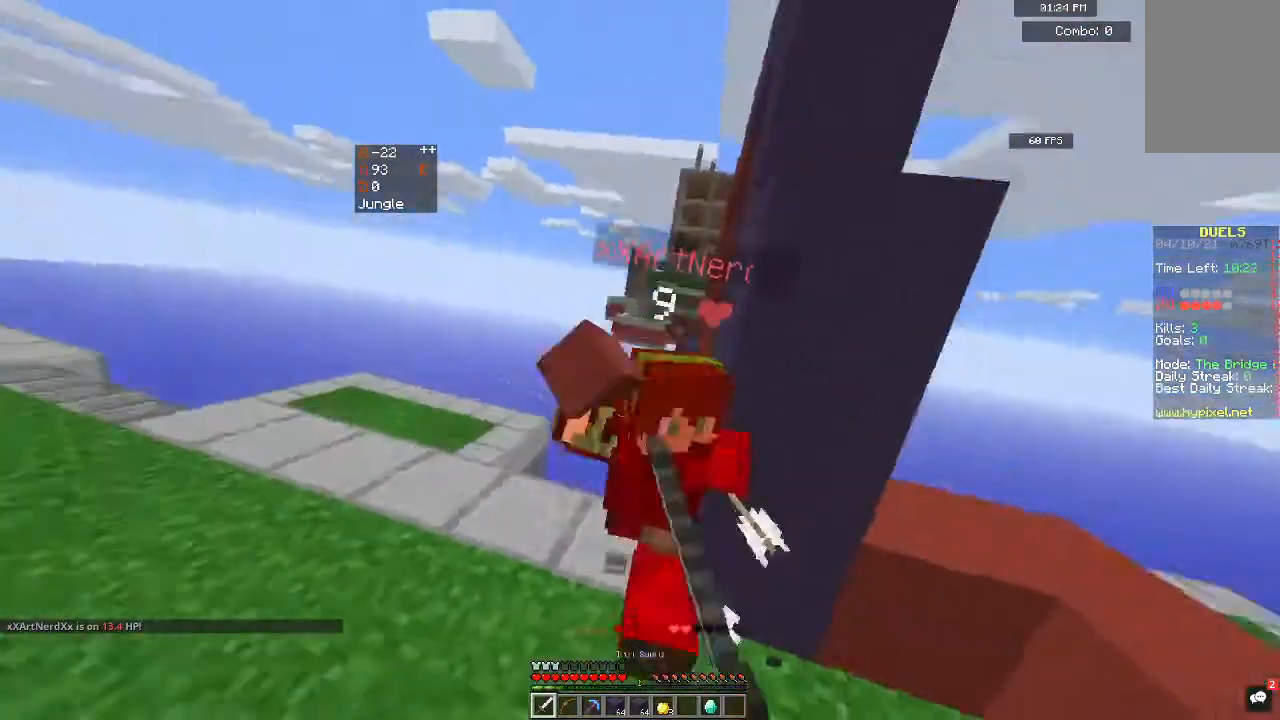
{"keys": ["d", "w"], "mouse": ["left"], "events": [[100, "d", "down"], [233, "w", "down"]]}
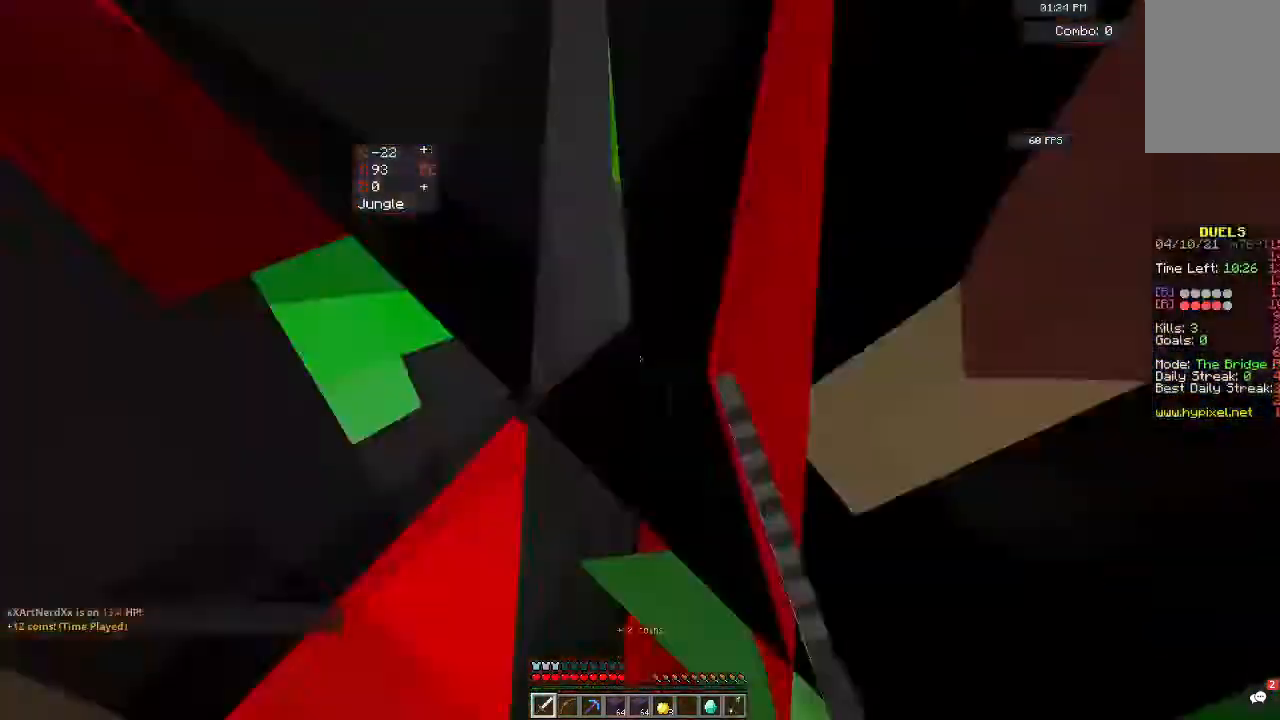
{"keys": [], "mouse": ["left"], "events": [[67, "w", "up"], [133, "mouse_left", "up"], [200, "mouse_left", "down"], [367, "mouse_left", "up"], [467, "mouse_left", "down"], [500, "d", "up"]]}
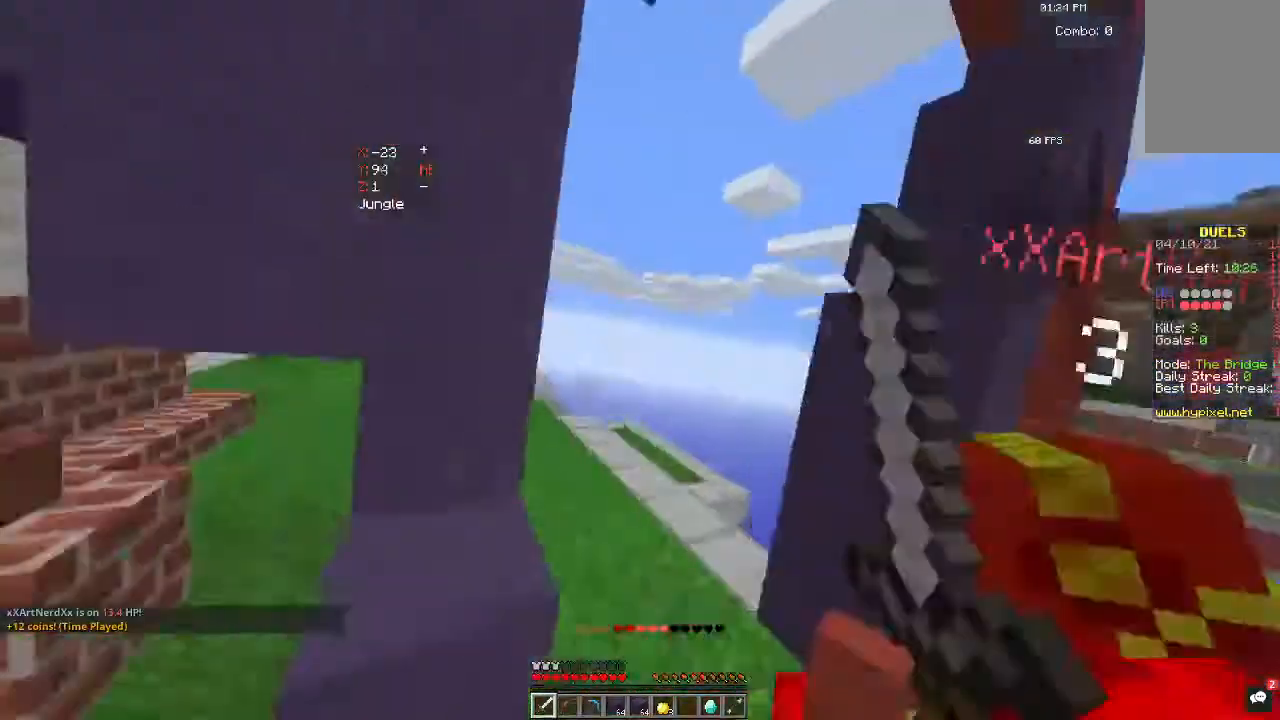
{"keys": ["d", "w"], "mouse": ["left"], "events": [[167, "a", "down"], [333, "w", "down"], [367, "mouse_left", "up"], [400, "a", "up"], [433, "mouse_left", "down"], [467, "d", "down"]]}
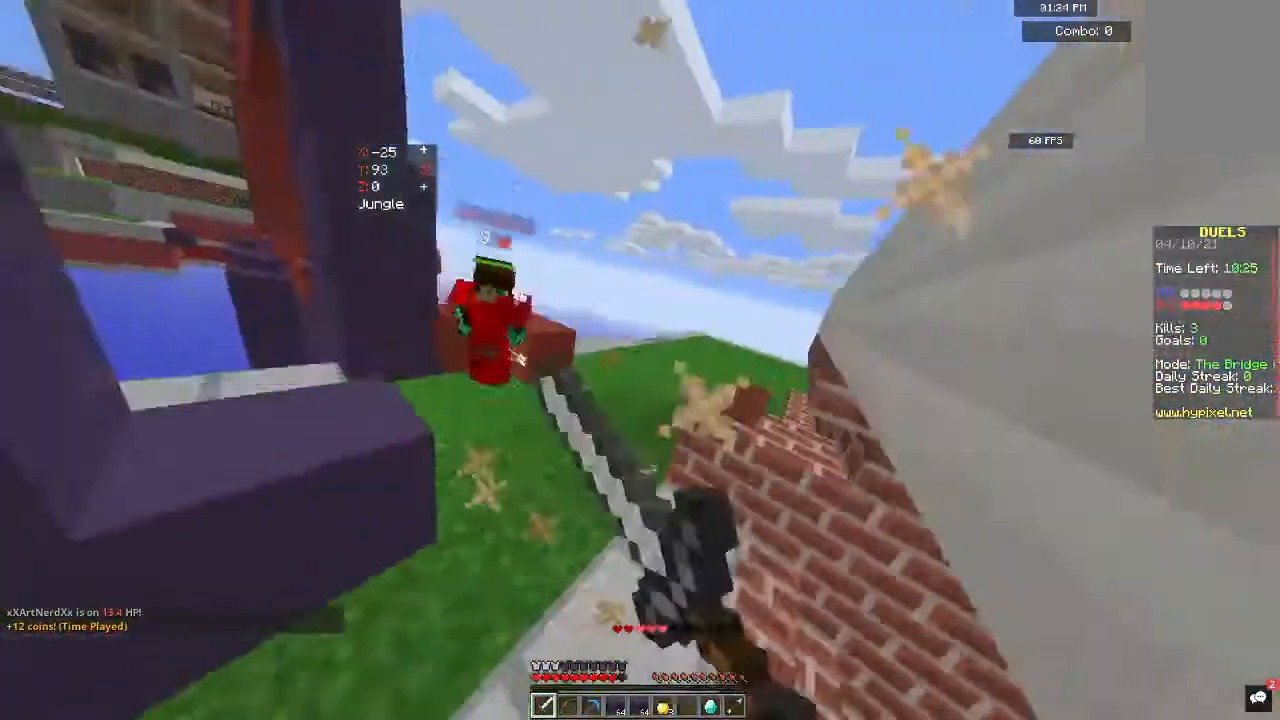
{"keys": ["w"], "mouse": ["left"], "events": [[100, "d", "up"], [133, "mouse_left", "up"], [200, "mouse_left", "down"], [367, "mouse_left", "up"], [467, "mouse_left", "down"]]}
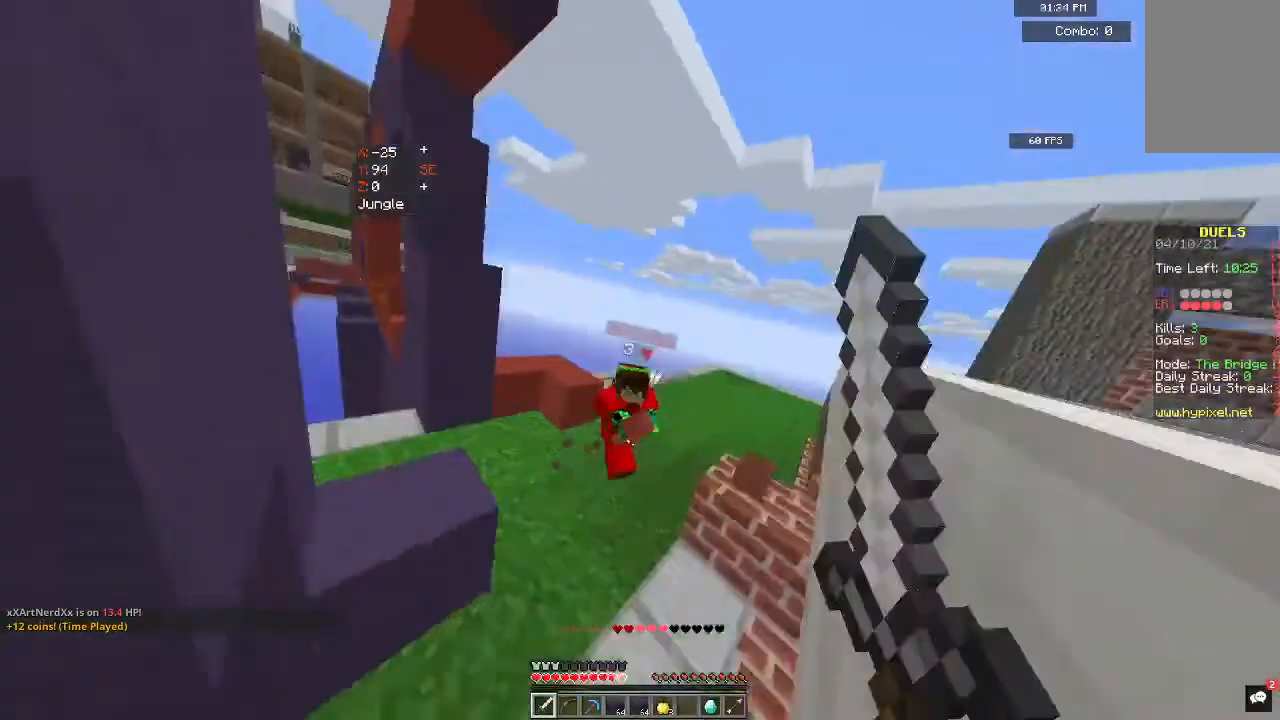
{"keys": ["w"], "mouse": ["left"], "events": []}
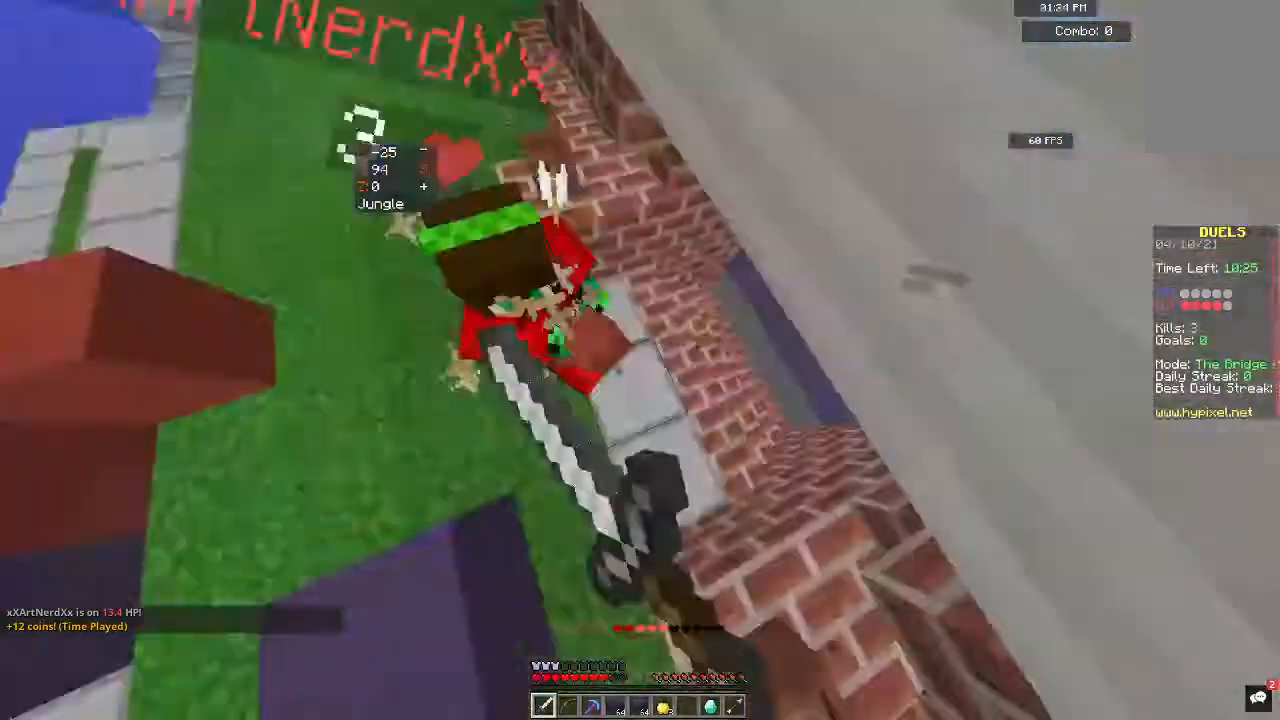
{"keys": ["w"], "mouse": ["left"], "events": [[100, "mouse_left", "up"], [167, "mouse_left", "down"], [333, "mouse_left", "up"], [433, "mouse_left", "down"]]}
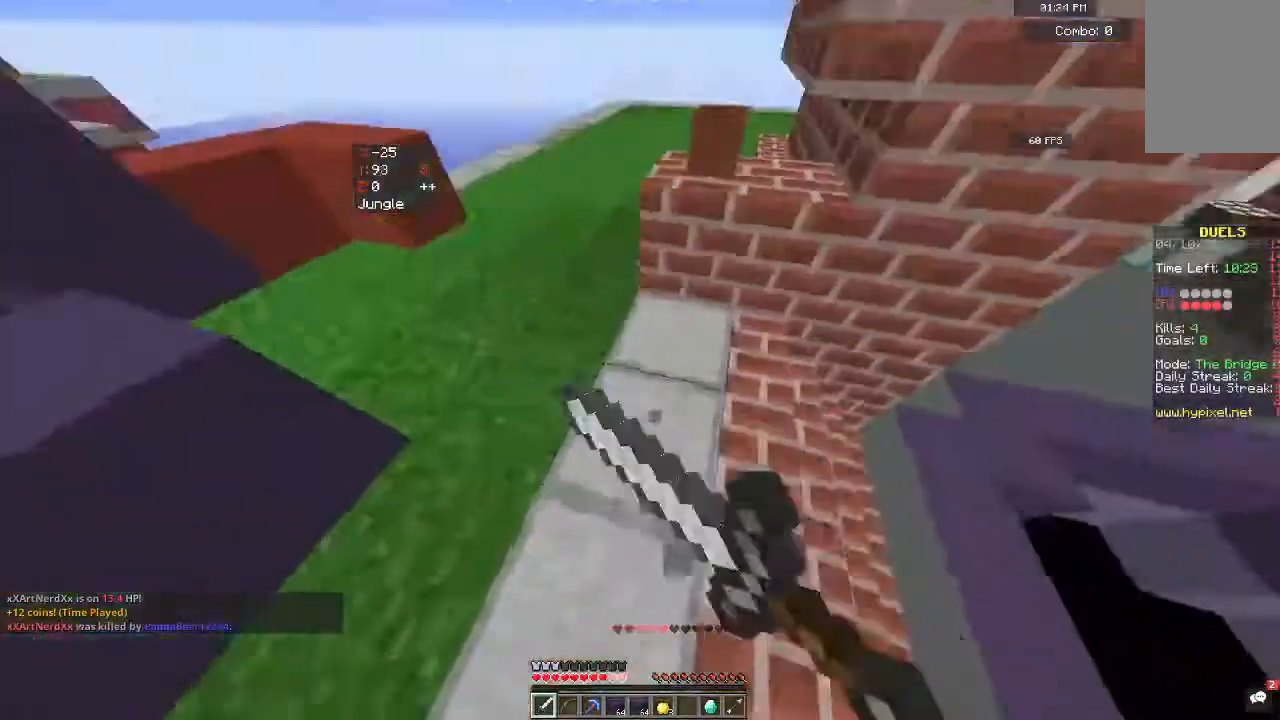
{"keys": ["w"], "mouse": [], "events": [[33, "mouse_left", "up"]]}
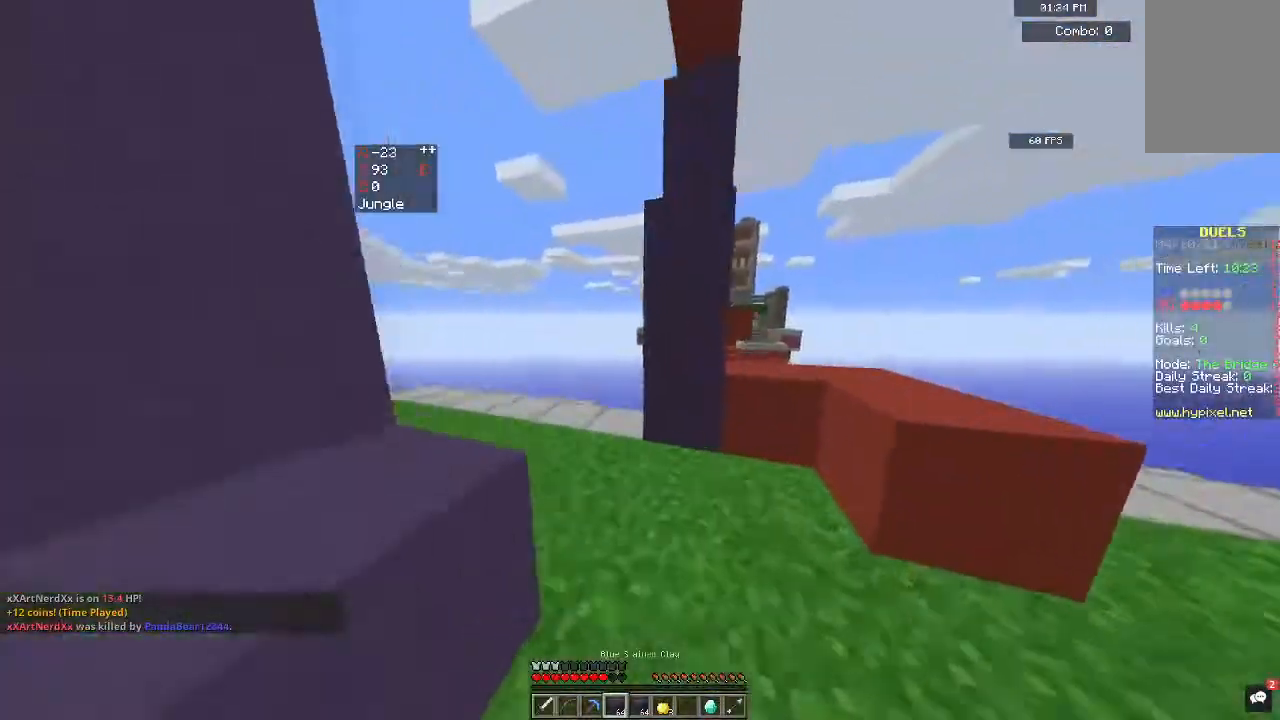
{"keys": ["w"], "mouse": [], "events": []}
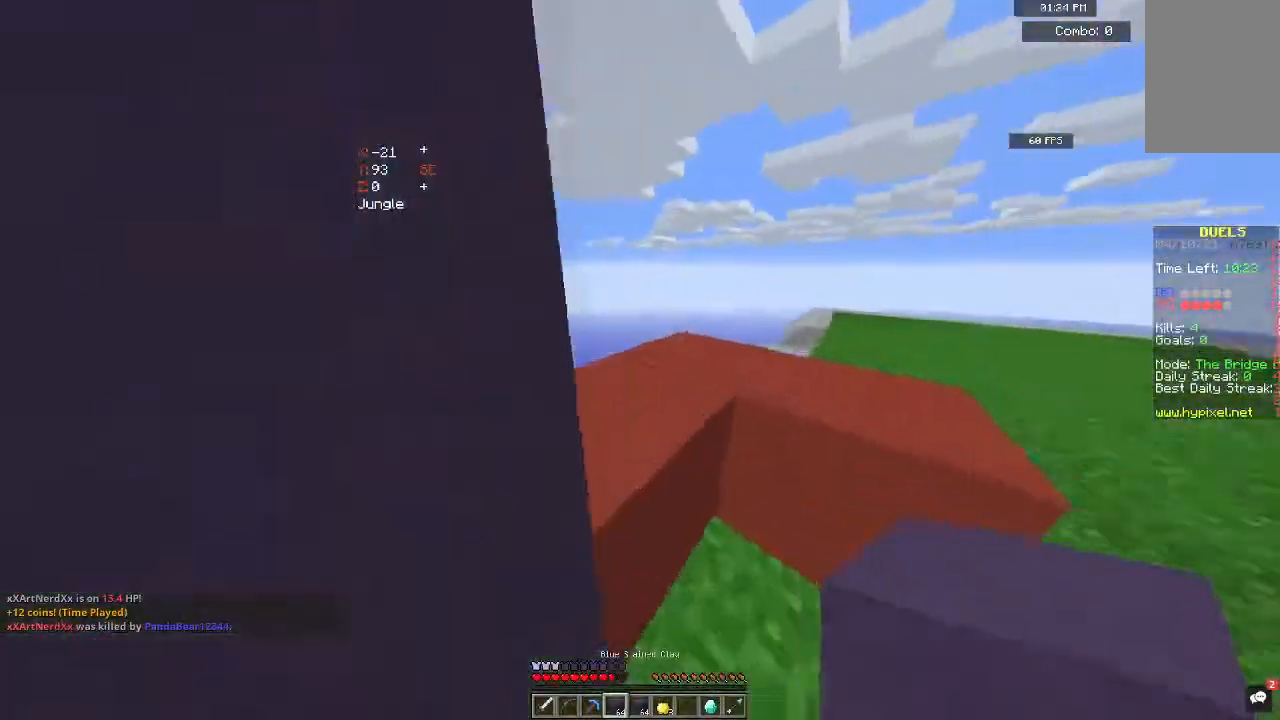
{"keys": ["space"], "mouse": [], "events": [[167, "space", "down"], [367, "w", "up"]]}
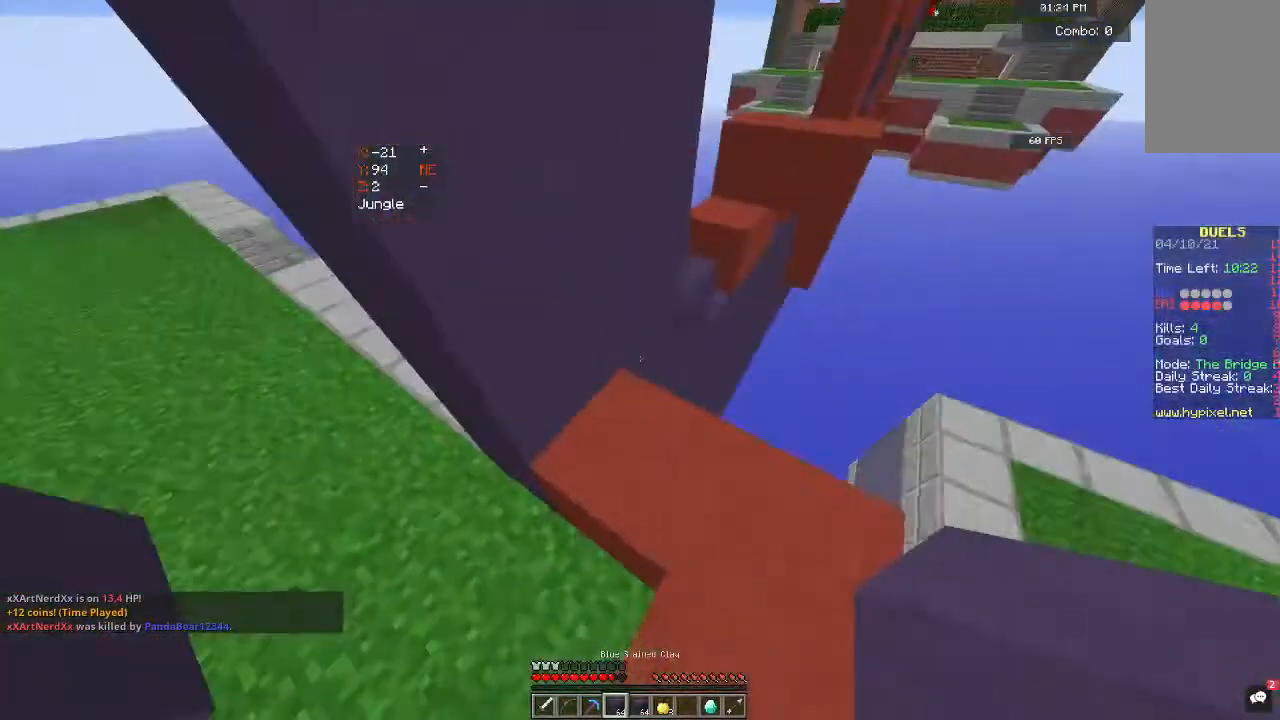
{"keys": ["space", "w"], "mouse": ["right"], "events": [[333, "mouse_right", "down"], [433, "w", "down"]]}
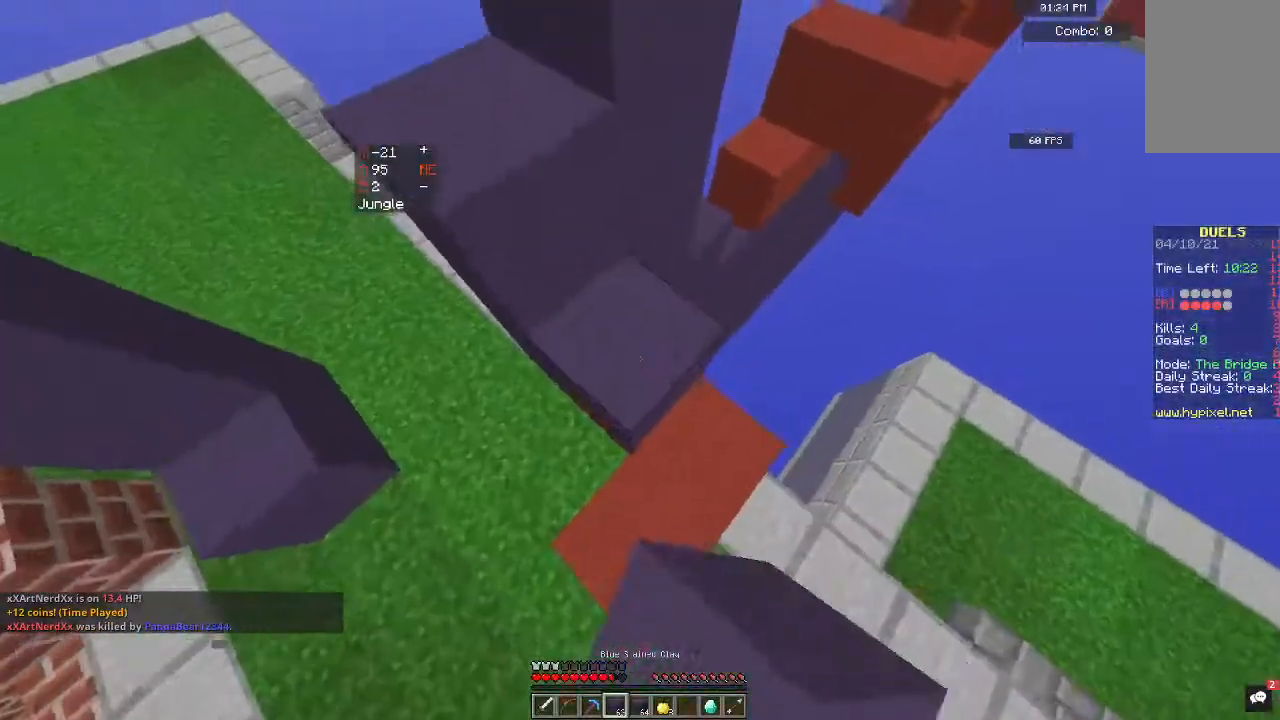
{"keys": ["space", "w"], "mouse": ["right"], "events": [[33, "mouse_right", "up"], [100, "w", "up"], [367, "mouse_right", "down"], [433, "w", "down"]]}
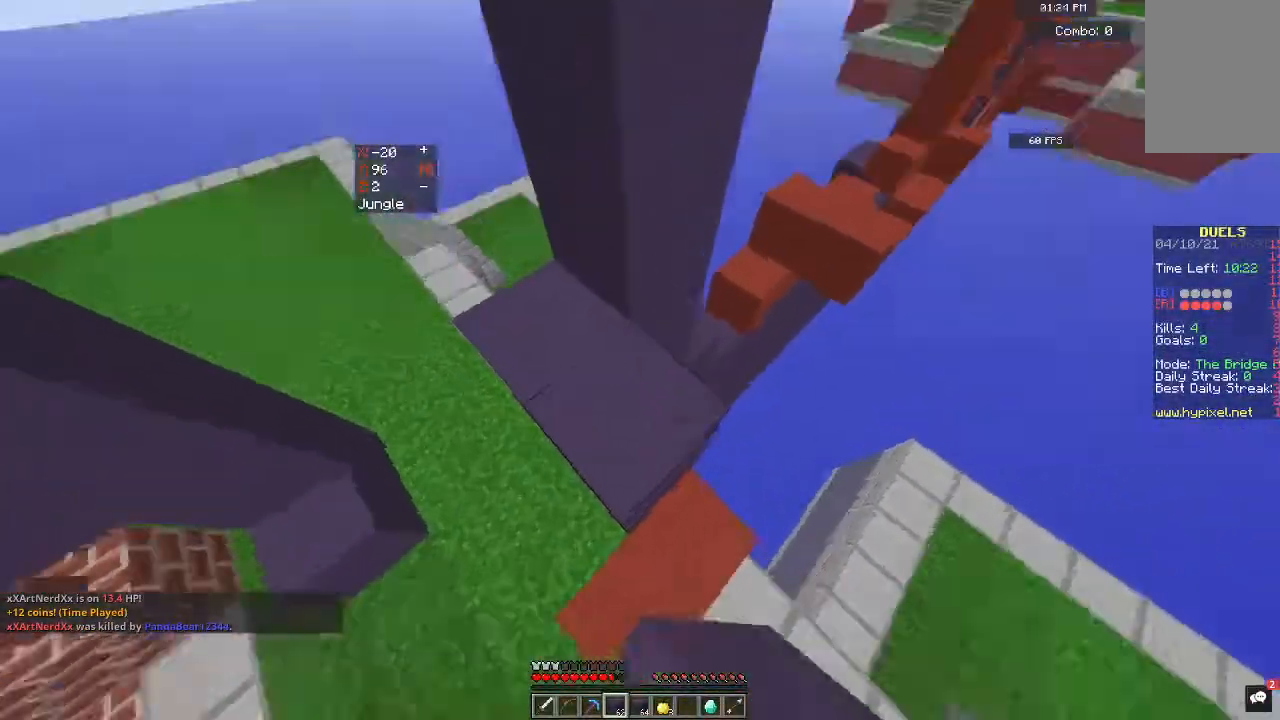
{"keys": ["space"], "mouse": [], "events": [[33, "mouse_right", "up"], [133, "w", "up"], [300, "mouse_right", "down"], [467, "mouse_right", "up"]]}
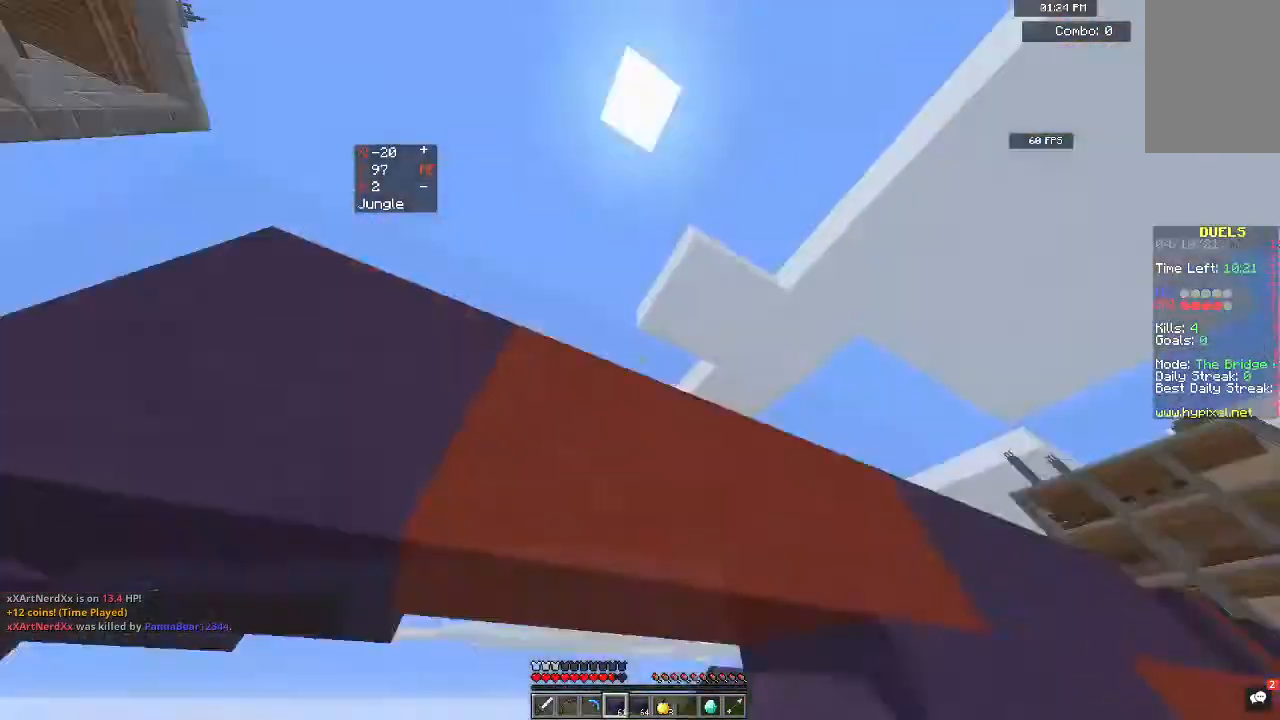
{"keys": ["space"], "mouse": [], "events": [[333, "mouse_right", "down"], [467, "mouse_right", "up"]]}
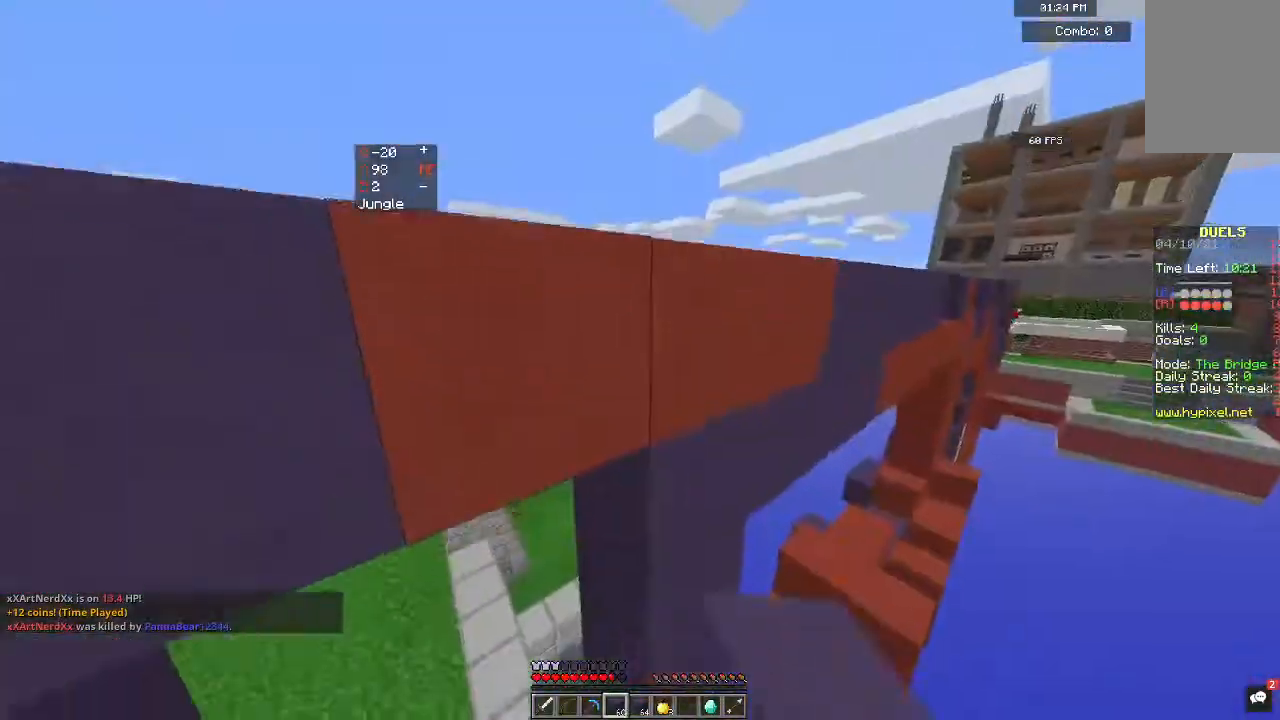
{"keys": ["space"], "mouse": [], "events": [[233, "mouse_right", "down"], [333, "w", "down"], [400, "mouse_right", "up"], [467, "w", "up"]]}
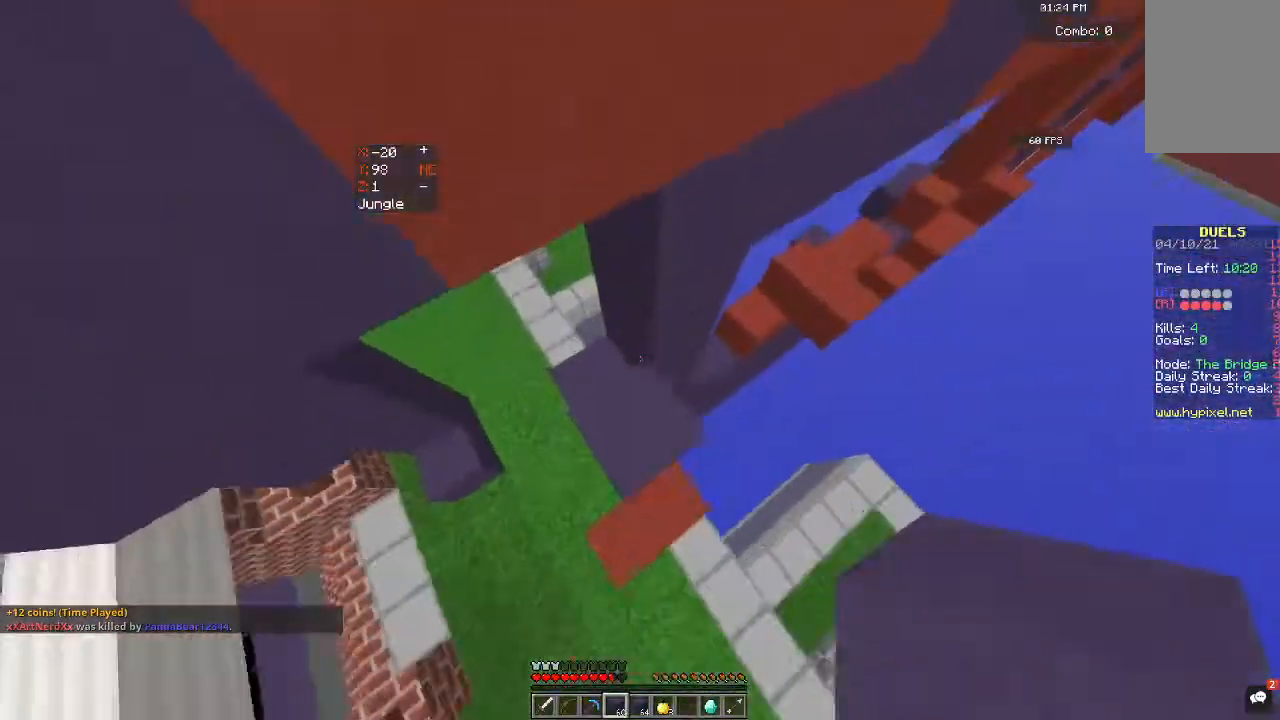
{"keys": ["space", "w"], "mouse": [], "events": [[67, "mouse_right", "down"], [300, "mouse_right", "up"], [467, "w", "down"]]}
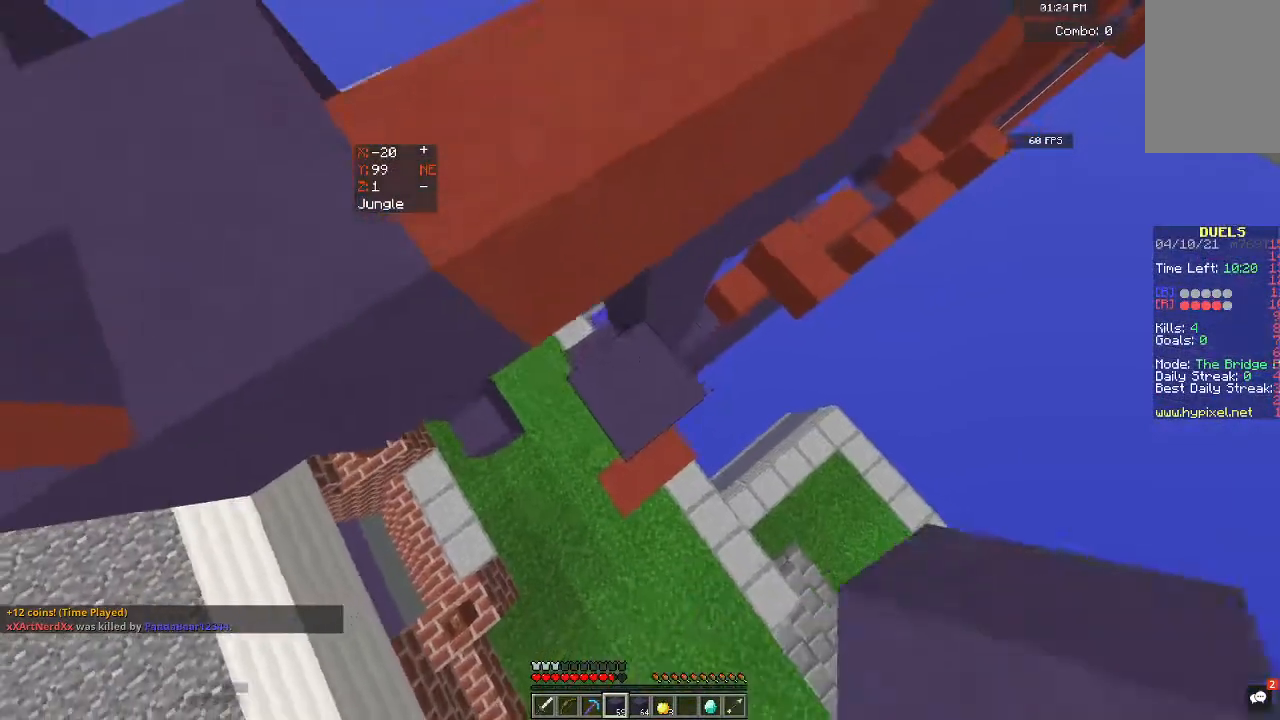
{"keys": ["a"], "mouse": [], "events": [[67, "mouse_right", "down"], [100, "a", "down"], [233, "mouse_right", "up"], [433, "space", "up"], [467, "w", "up"]]}
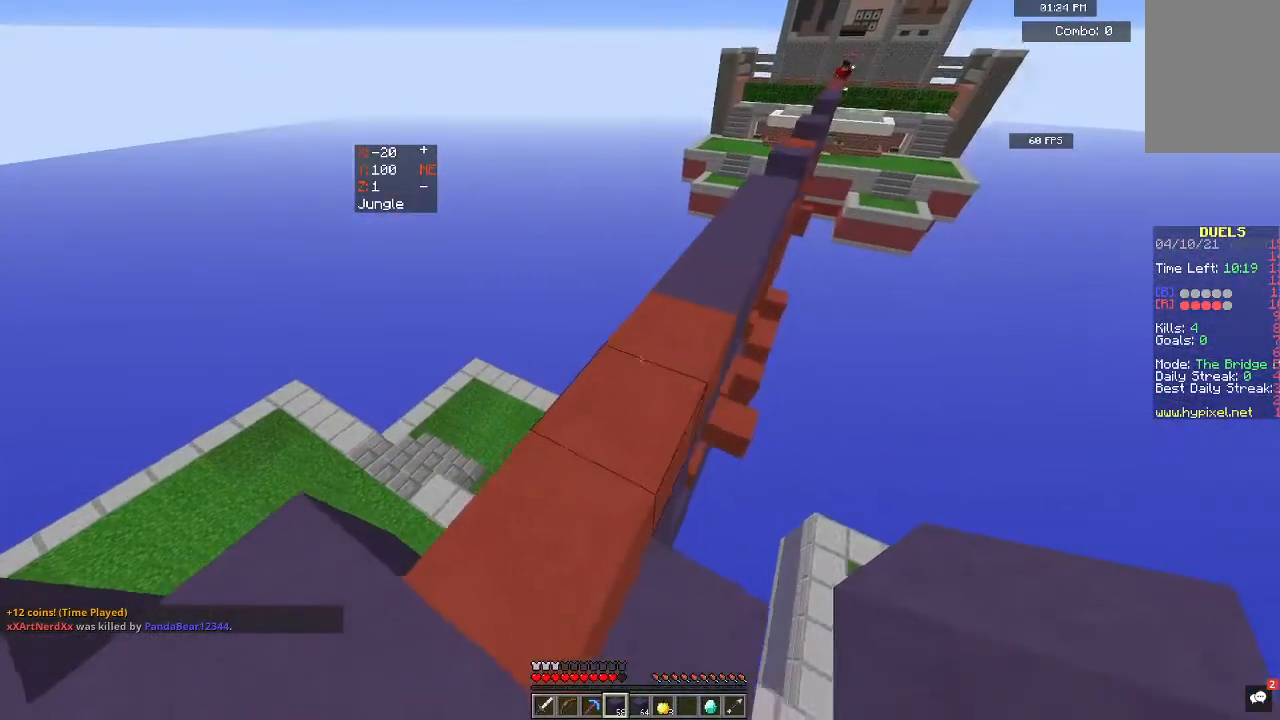
{"keys": [], "mouse": [], "events": [[67, "a", "up"]]}